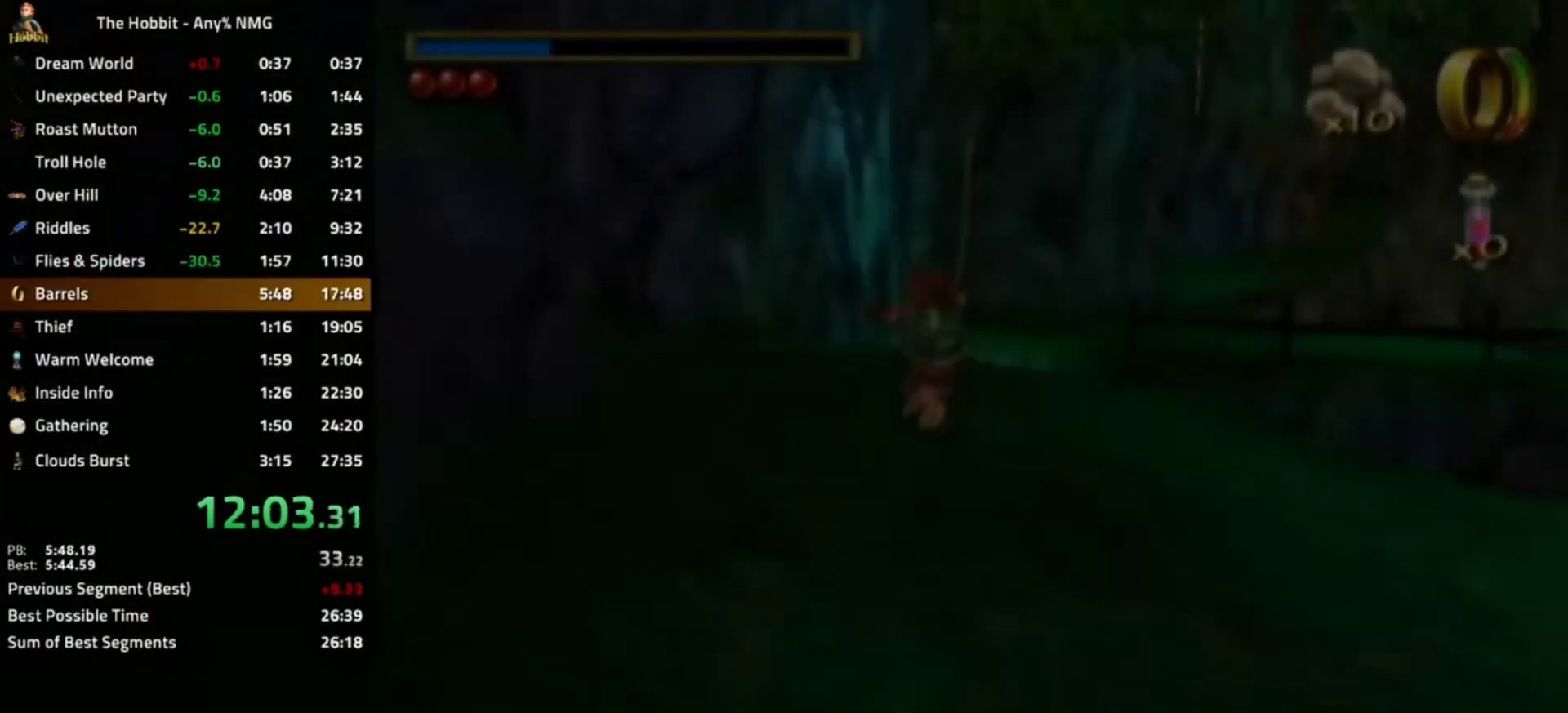
Gameplay with a controller (Nintendo layout); each line is a JSON object with the inputs held at the frame after it. "events" lists button and stick changes between this image and that frame as [ms after this image, input, new state], when the widget could be followed in between. Not read: L3 R3.
{"buttons": ["A", "B"], "left_stick": "center", "right_stick": "center", "events": [[400, "B", "down"], [467, "A", "down"]]}
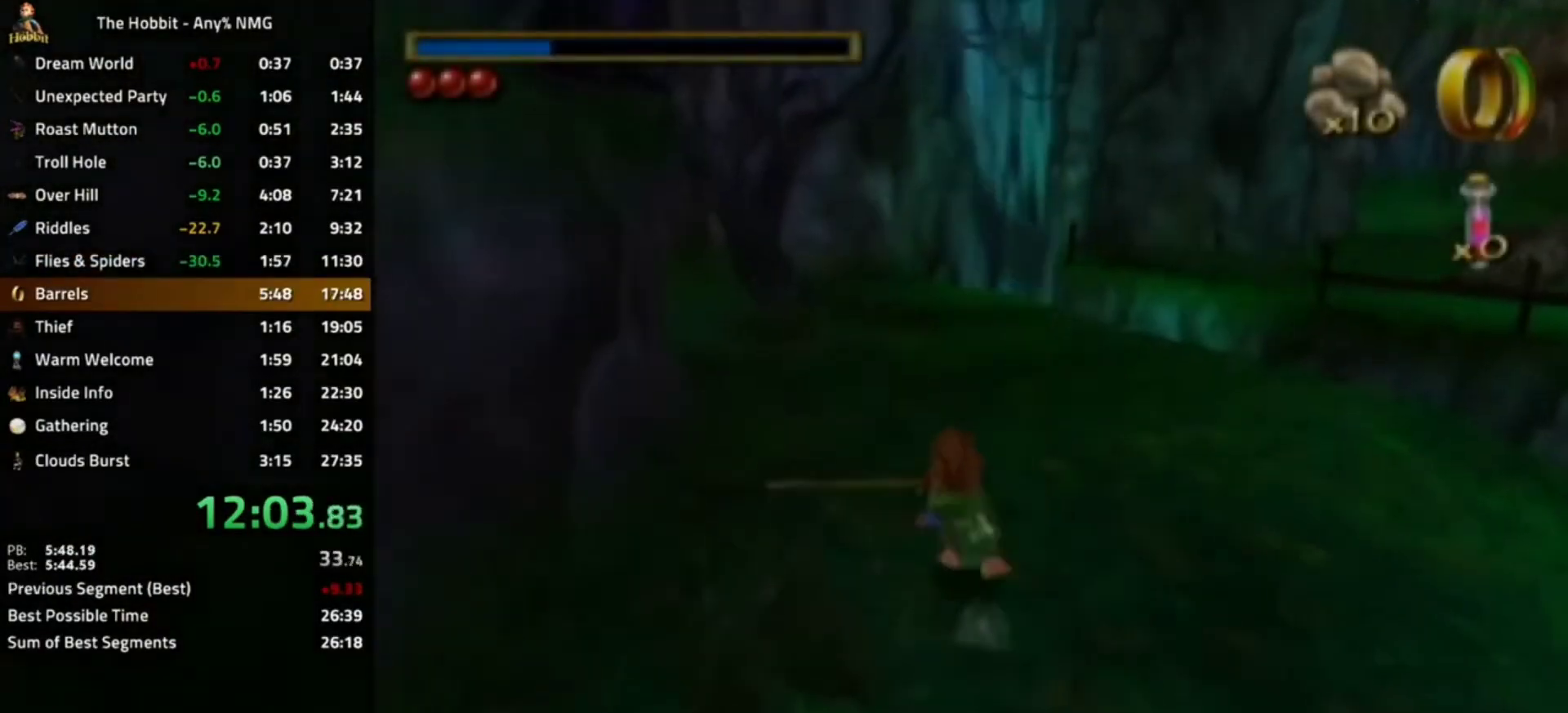
{"buttons": [], "left_stick": "center", "right_stick": "center", "events": [[167, "A", "up"], [167, "B", "up"], [333, "left_stick", "right"], [467, "left_stick", "center"]]}
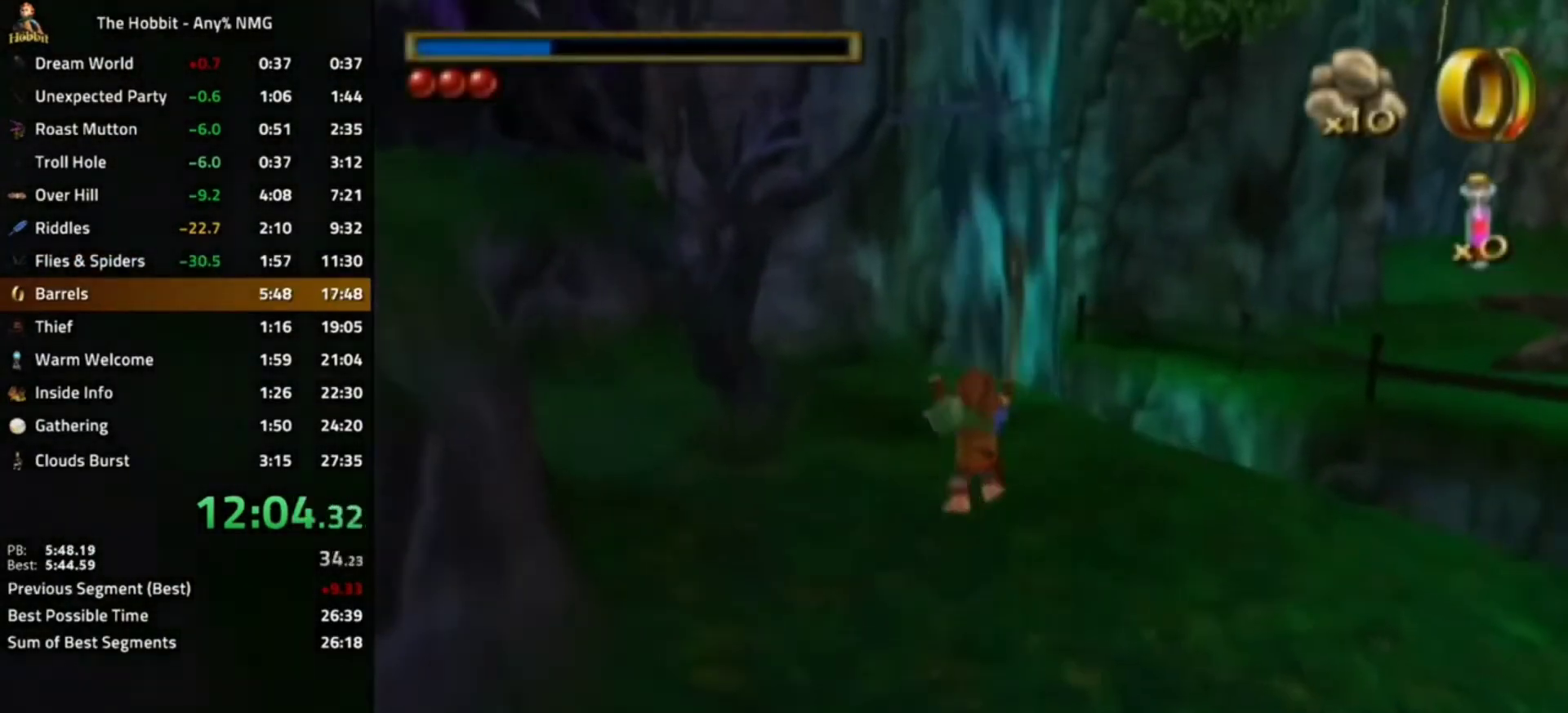
{"buttons": ["A", "B"], "left_stick": "center", "right_stick": "center", "events": [[300, "B", "down"], [367, "A", "down"]]}
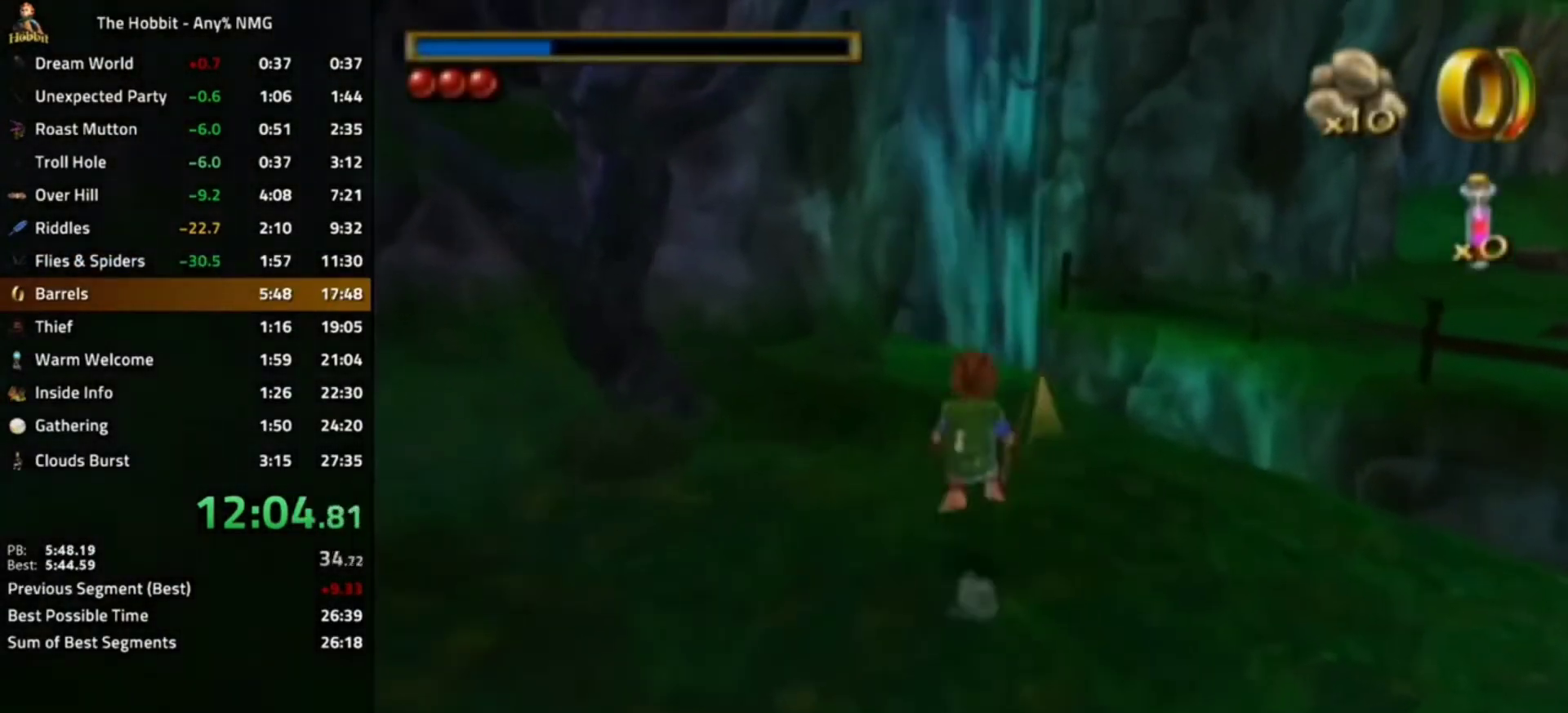
{"buttons": [], "left_stick": "center", "right_stick": "center", "events": [[33, "A", "up"], [33, "B", "up"]]}
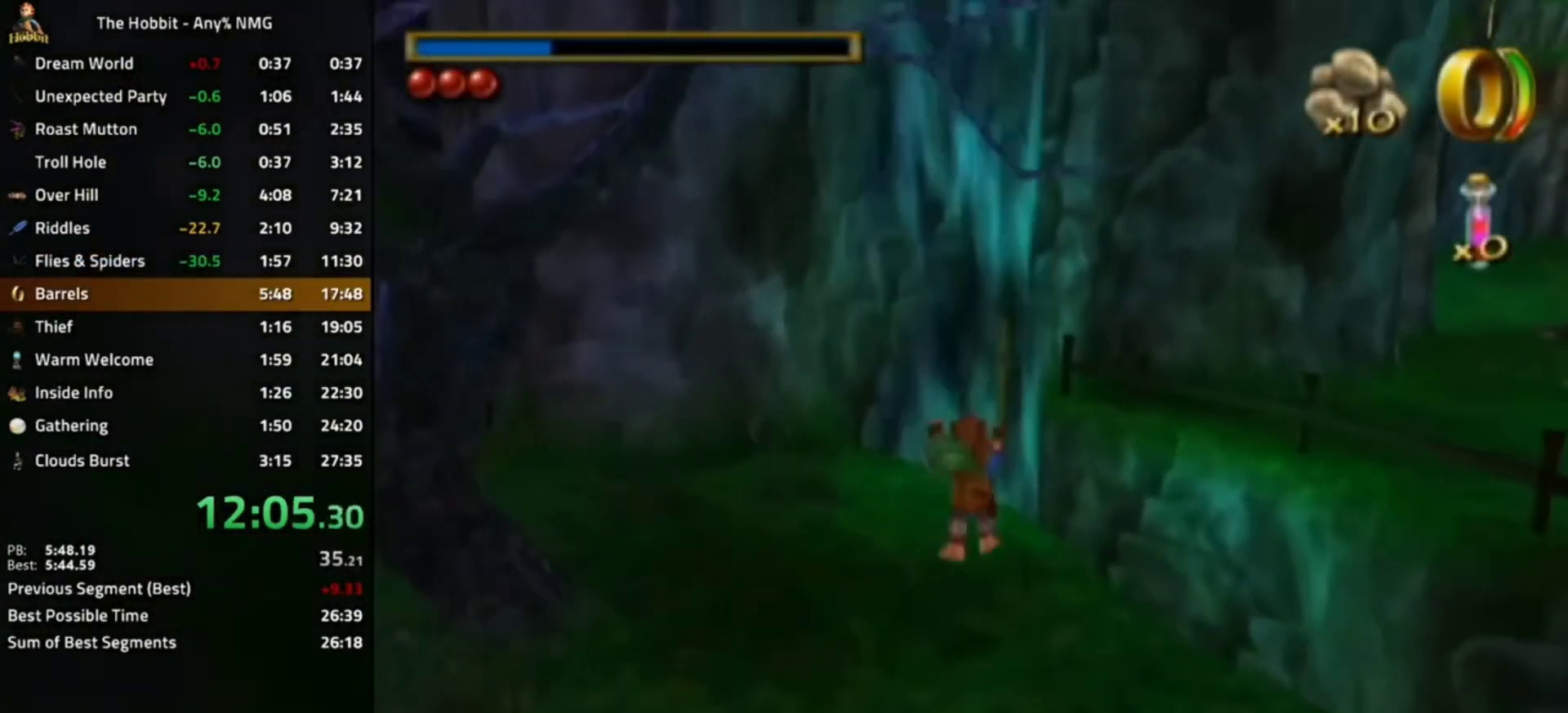
{"buttons": [], "left_stick": "center", "right_stick": "center", "events": [[233, "right_stick", "left"], [367, "right_stick", "center"]]}
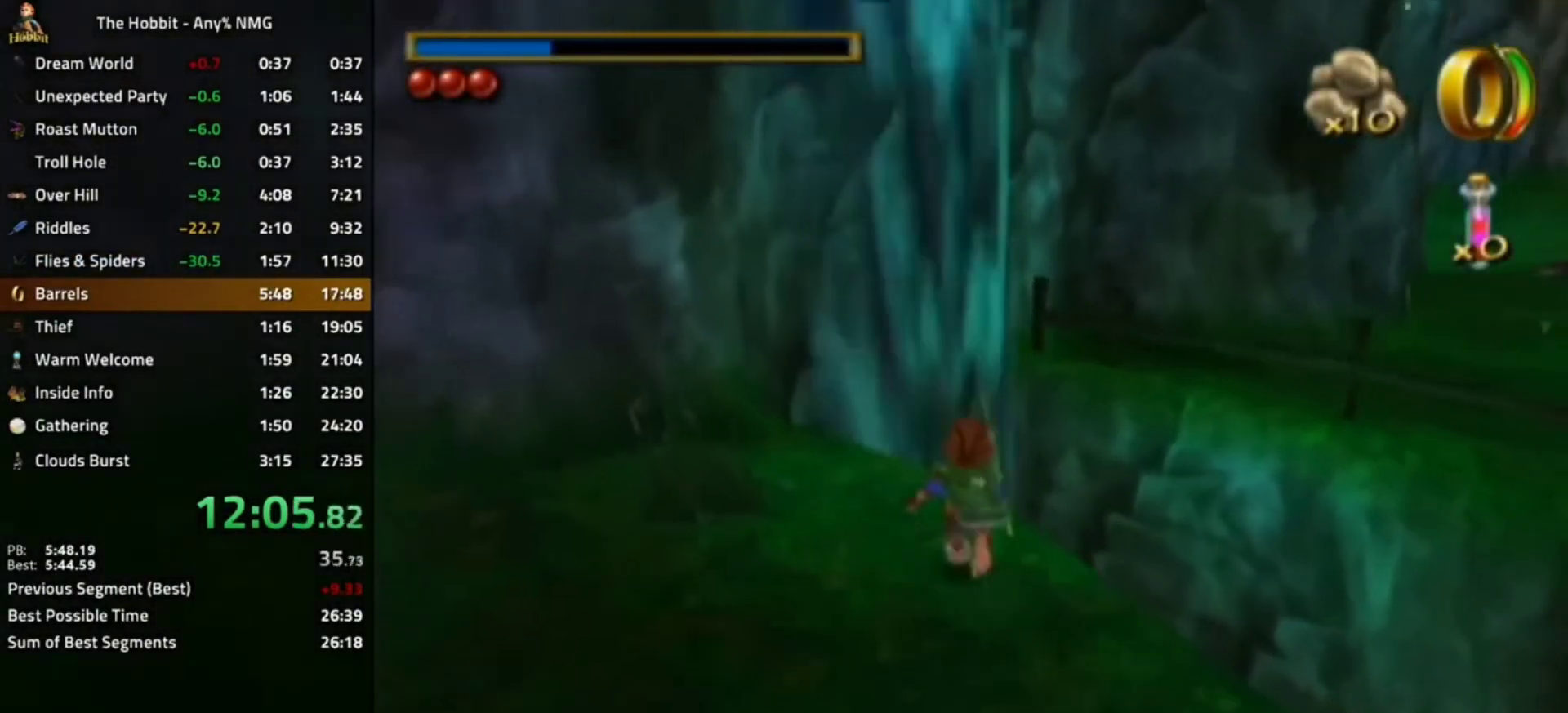
{"buttons": ["A", "Z"], "left_stick": "right", "right_stick": "center", "events": [[33, "left_stick", "right"], [200, "L1", "down"], [233, "A", "down"], [433, "L1", "up"], [433, "Z", "down"]]}
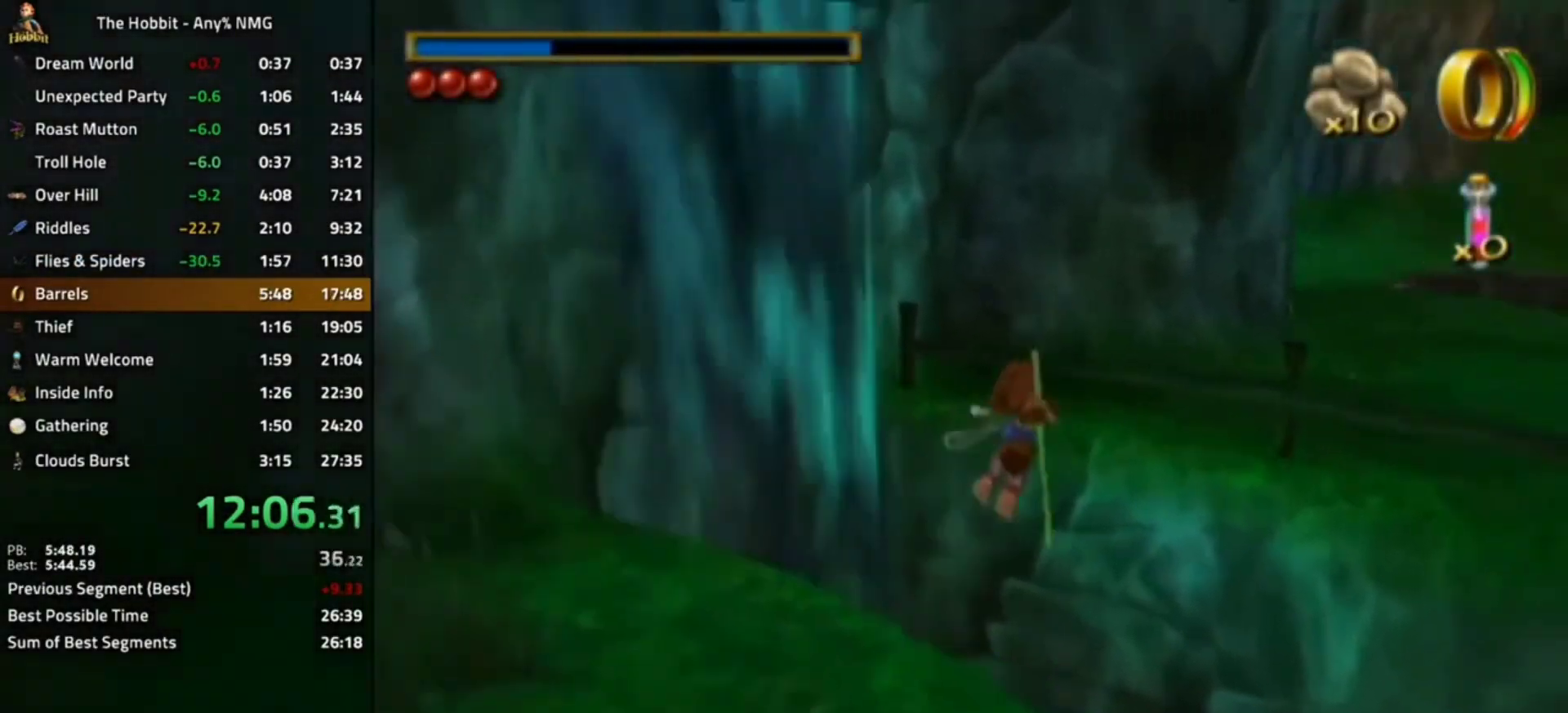
{"buttons": [], "left_stick": "center", "right_stick": "center", "events": [[67, "Z", "up"], [233, "left_stick", "center"], [267, "A", "up"]]}
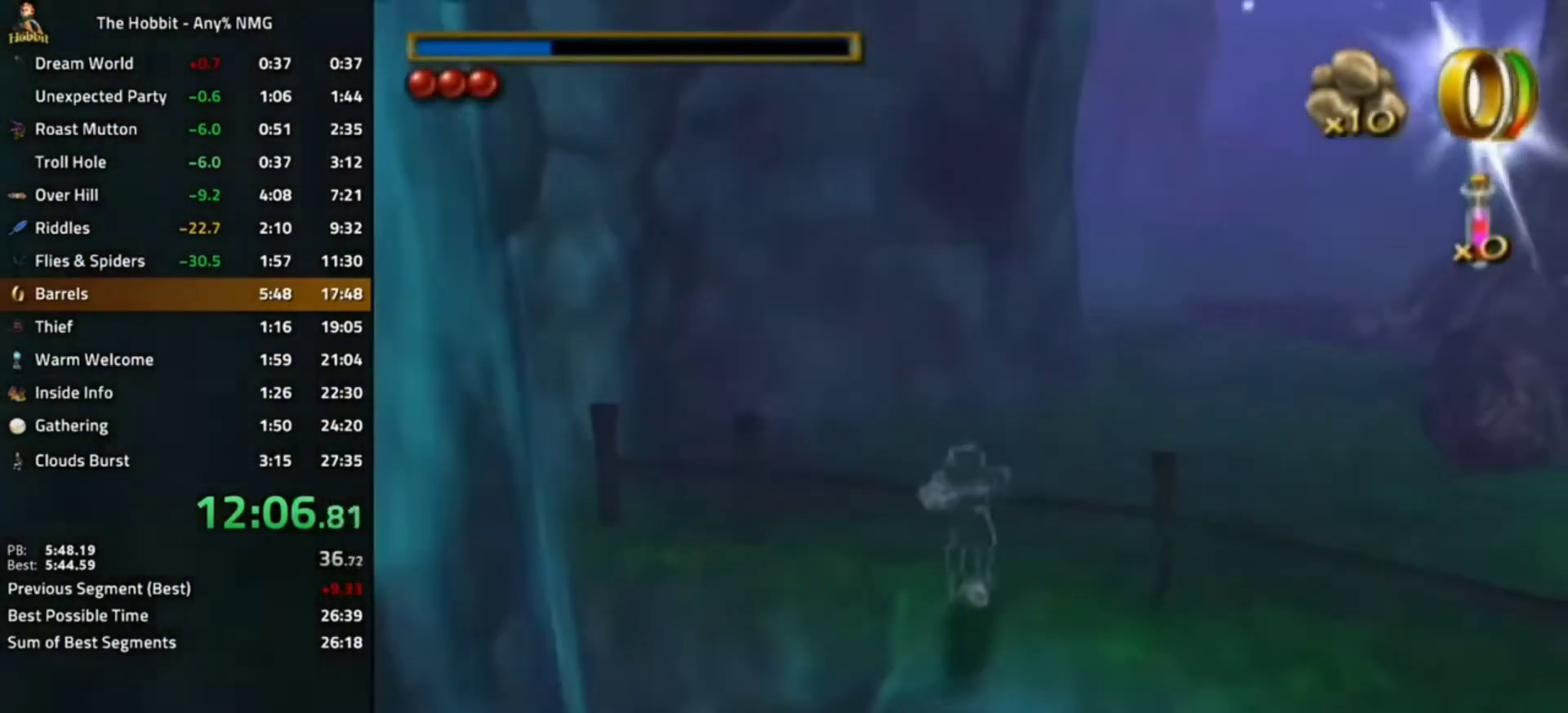
{"buttons": [], "left_stick": "right", "right_stick": "center", "events": [[33, "A", "down"], [133, "left_stick", "right"], [200, "A", "up"]]}
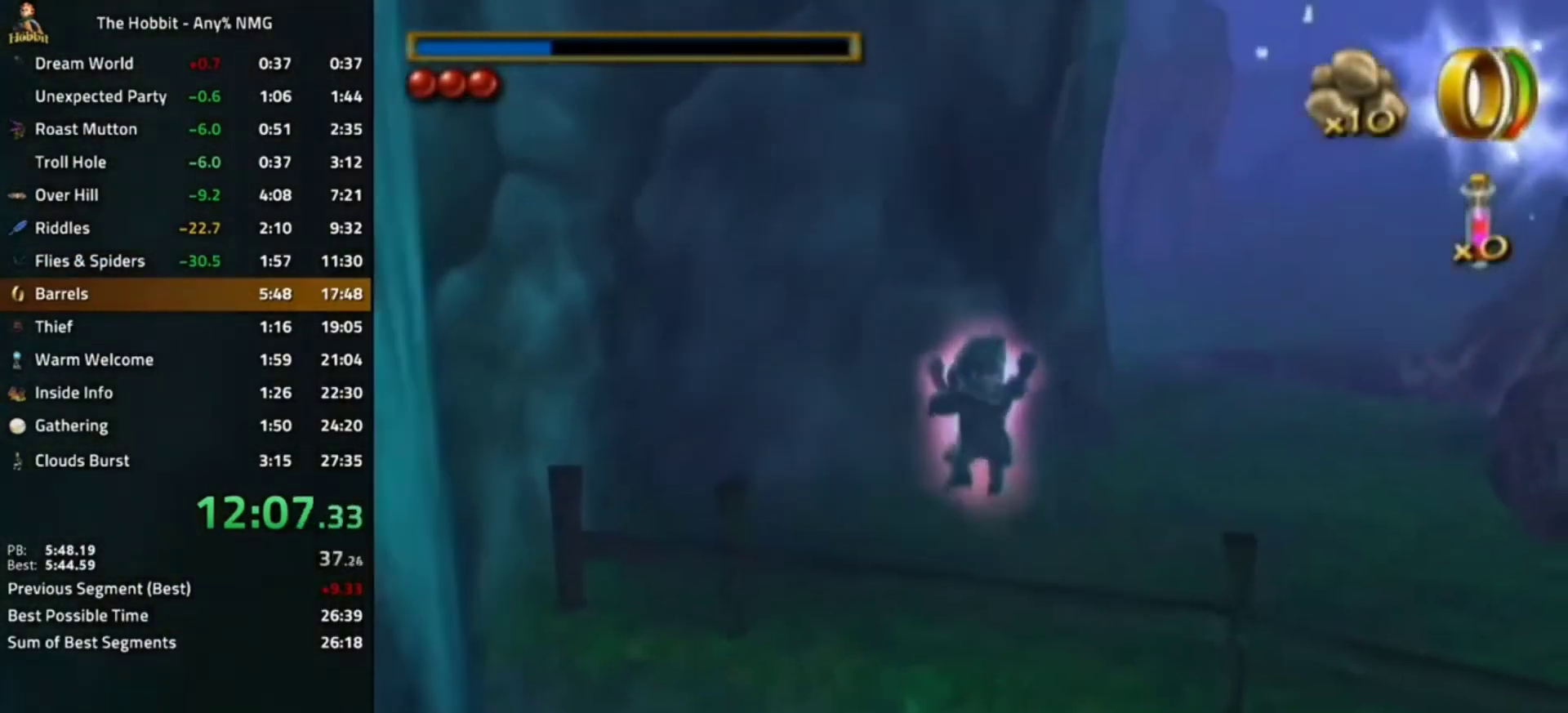
{"buttons": ["A"], "left_stick": "right", "right_stick": "center", "events": [[133, "A", "down"], [333, "A", "up"], [400, "A", "down"]]}
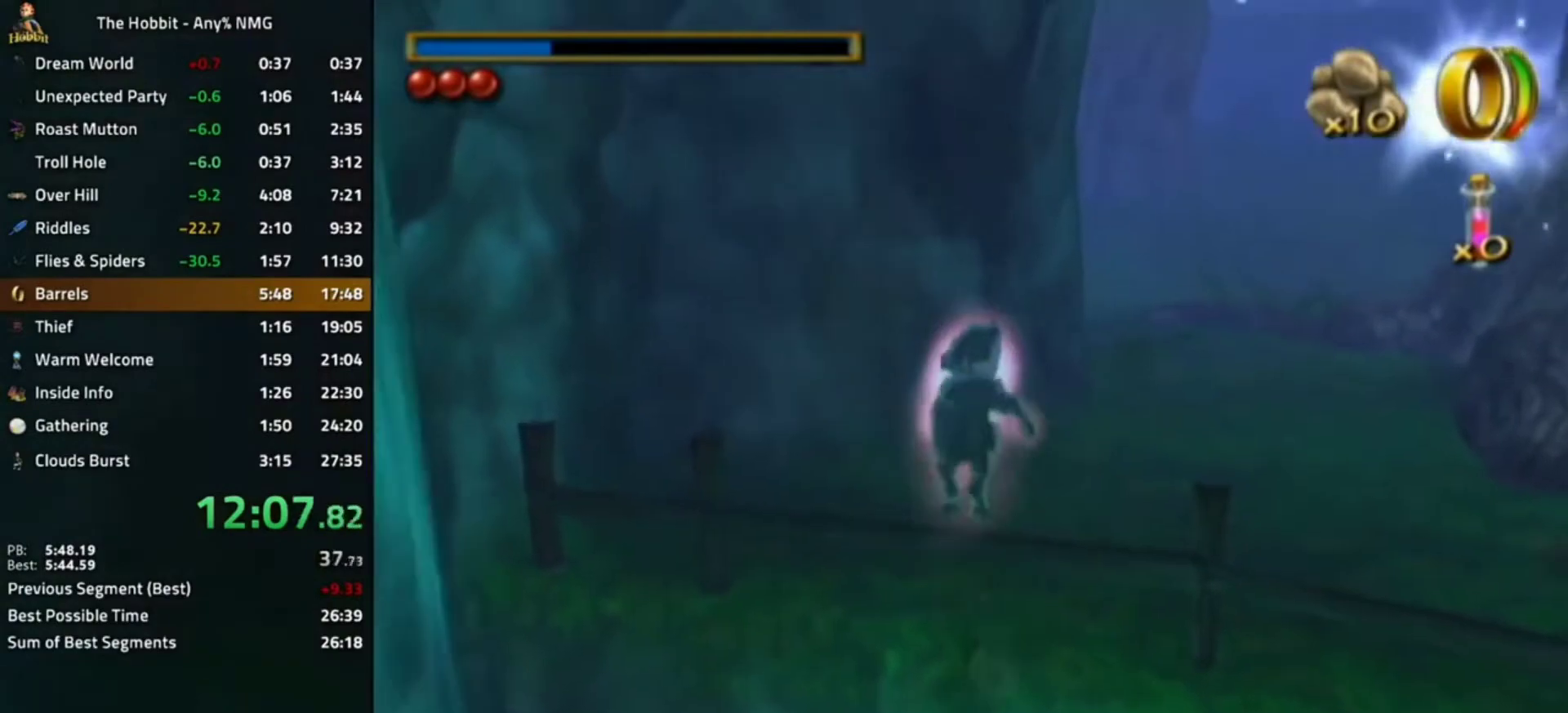
{"buttons": ["A"], "left_stick": "right", "right_stick": "center", "events": [[67, "A", "up"], [133, "A", "down"], [400, "A", "up"], [433, "A", "down"]]}
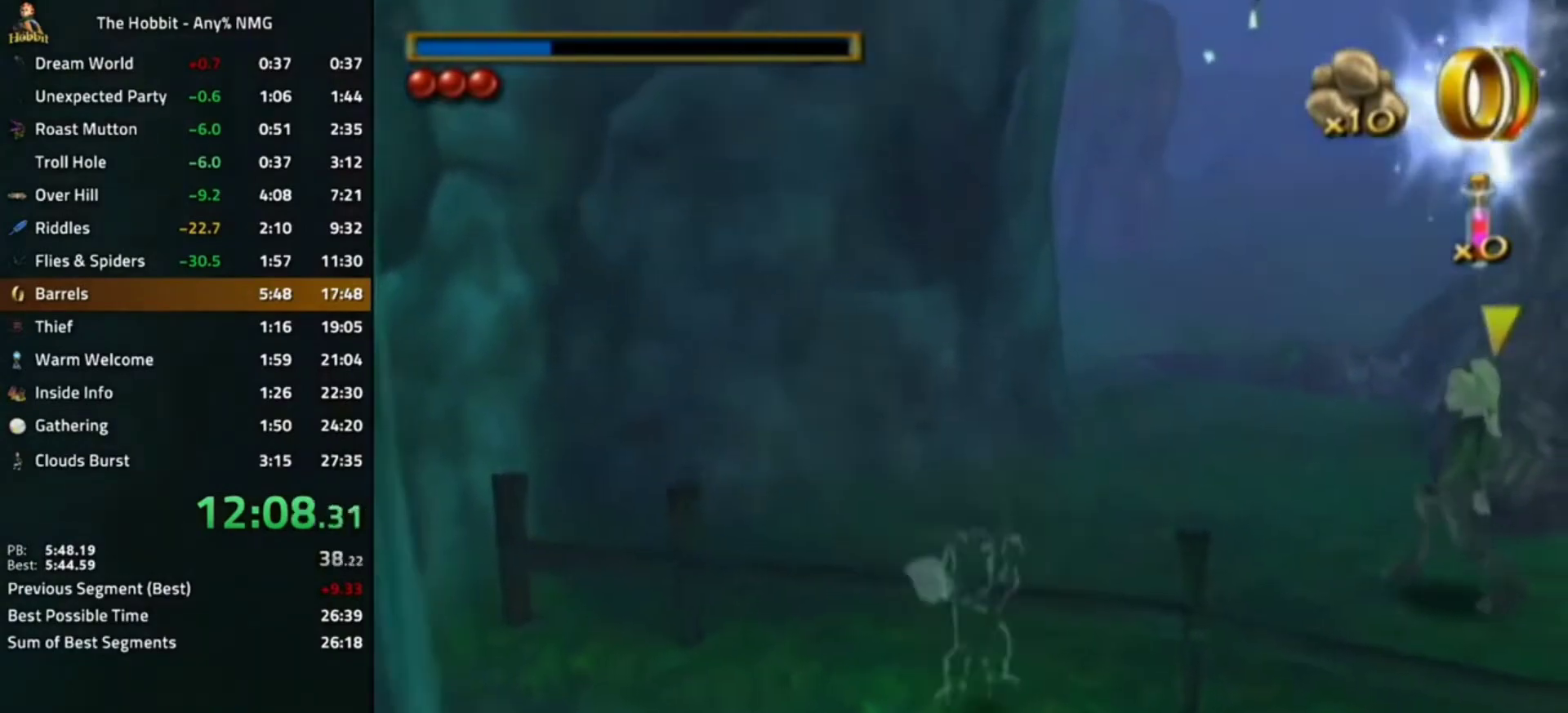
{"buttons": ["A"], "left_stick": "right", "right_stick": "center", "events": [[33, "A", "up"], [200, "A", "down"], [300, "A", "up"], [333, "A", "down"], [400, "A", "up"], [467, "A", "down"]]}
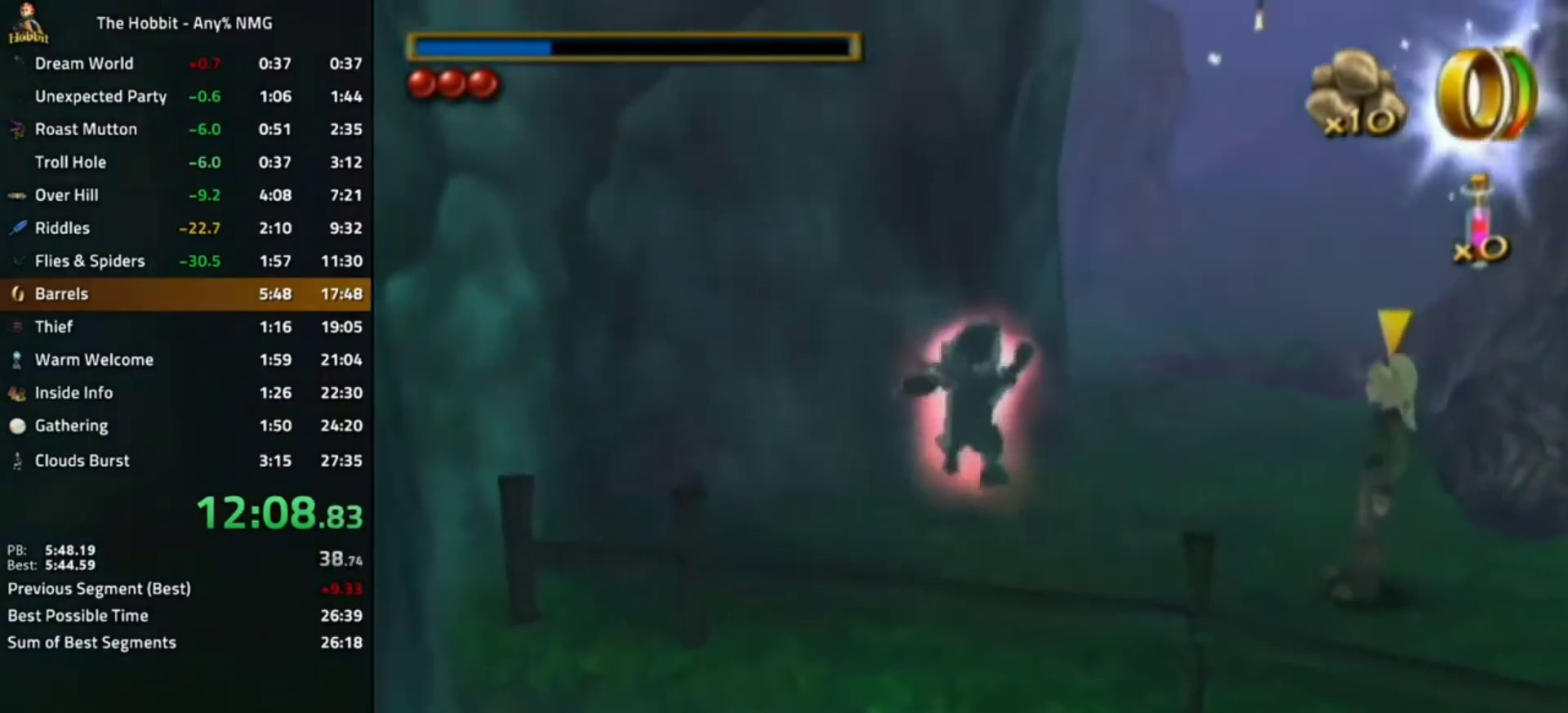
{"buttons": ["A"], "left_stick": "right", "right_stick": "center", "events": [[133, "A", "up"], [200, "A", "down"], [267, "A", "up"], [300, "A", "down"]]}
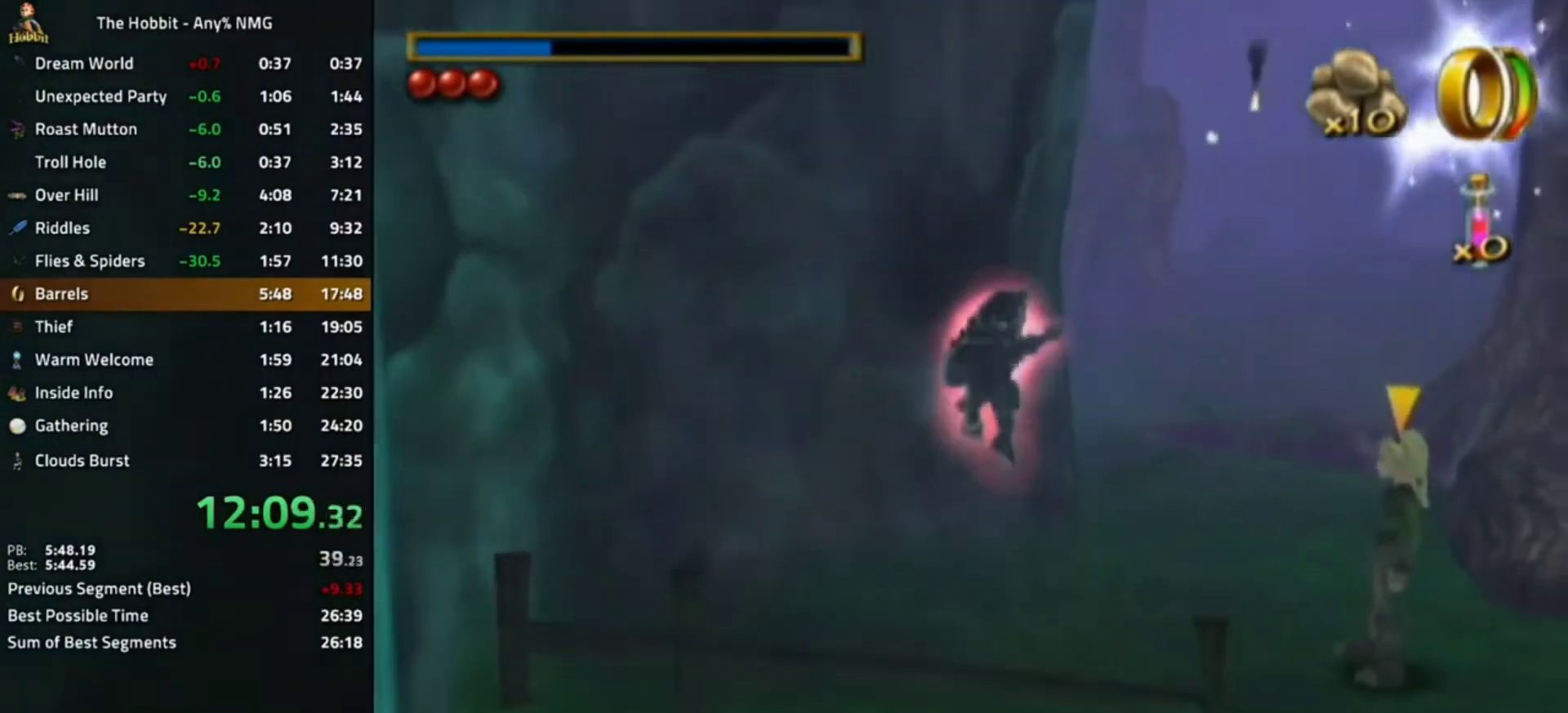
{"buttons": [], "left_stick": "center", "right_stick": "center", "events": [[33, "A", "up"], [267, "right_stick", "left"], [400, "left_stick", "center"], [400, "right_stick", "center"]]}
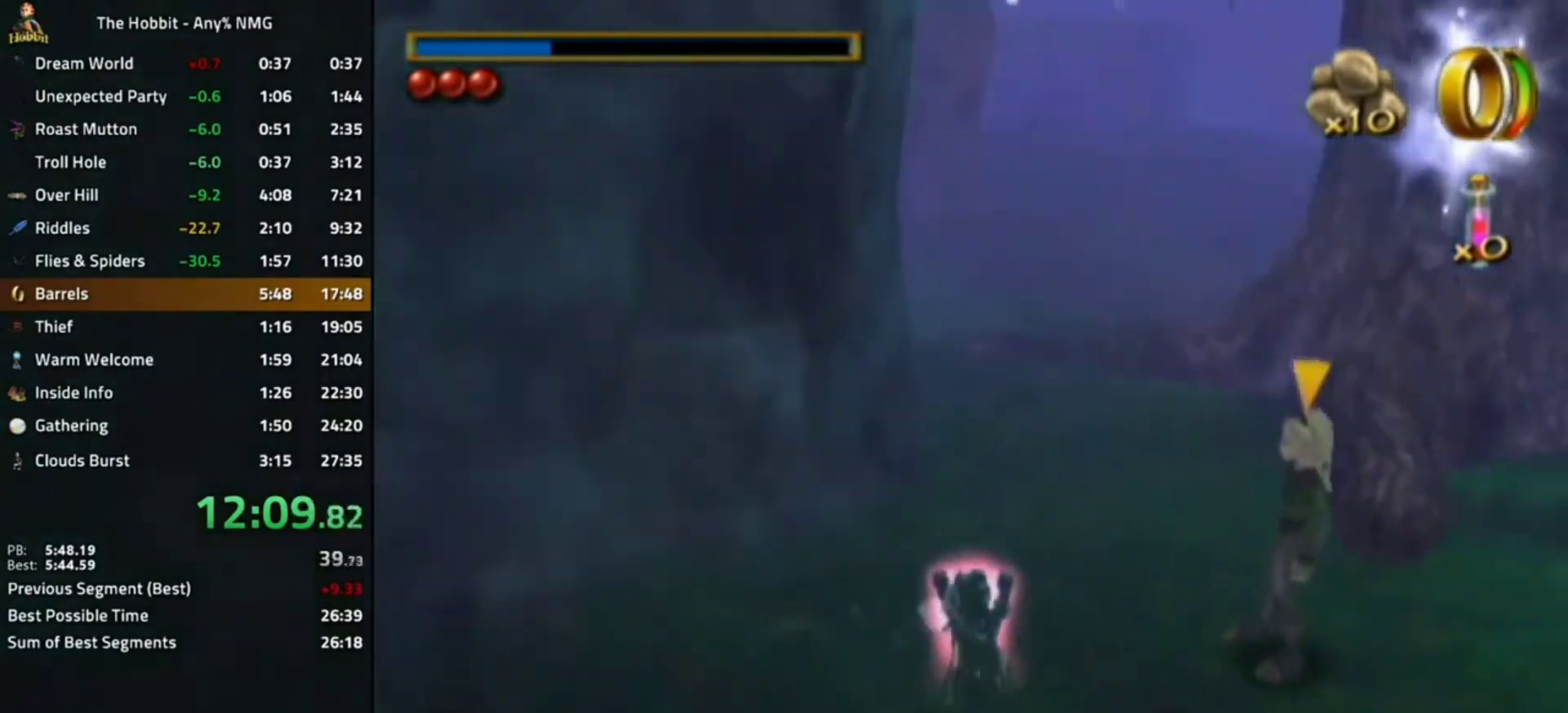
{"buttons": [], "left_stick": "center", "right_stick": "center", "events": [[67, "A", "down"], [233, "A", "up"], [367, "left_stick", "right"], [500, "left_stick", "center"]]}
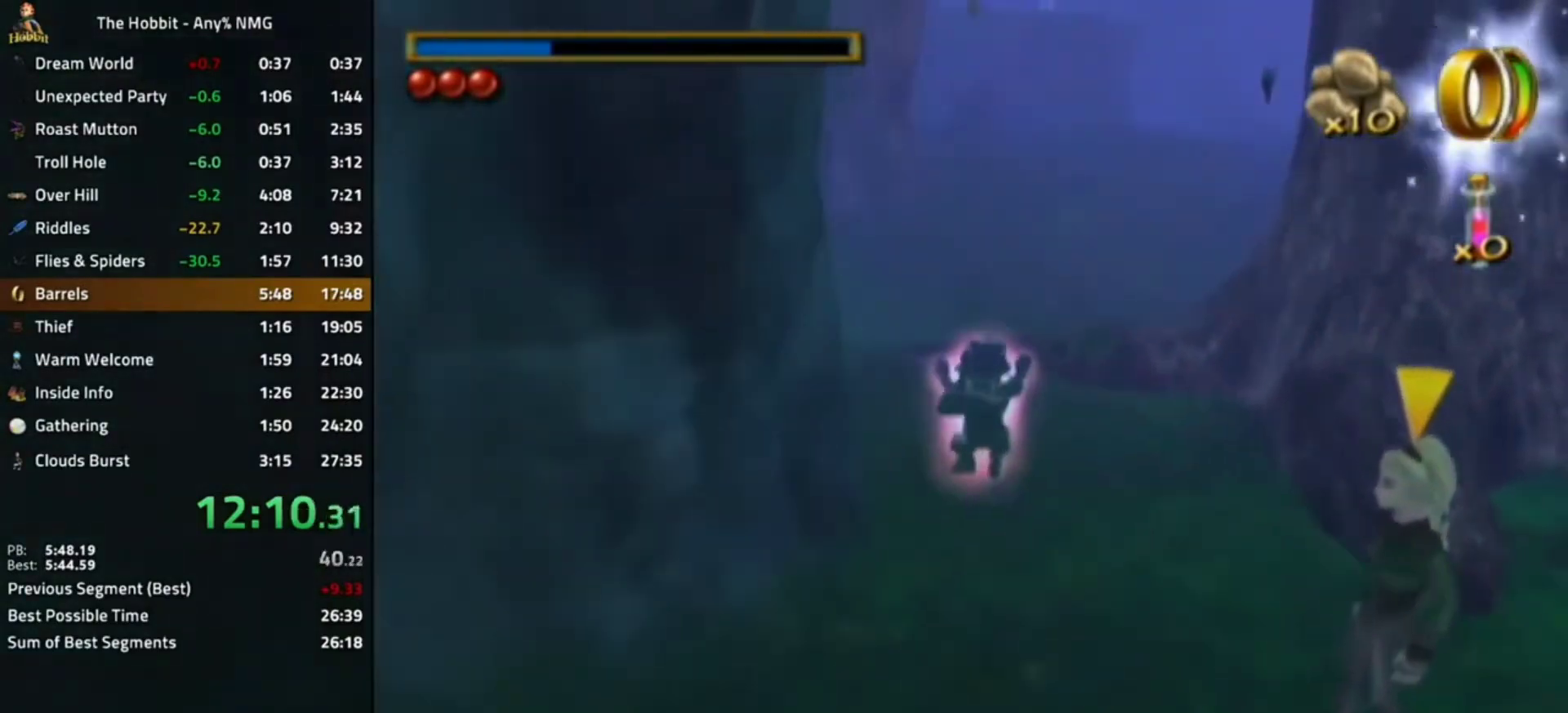
{"buttons": ["A"], "left_stick": "center", "right_stick": "center", "events": [[367, "A", "down"]]}
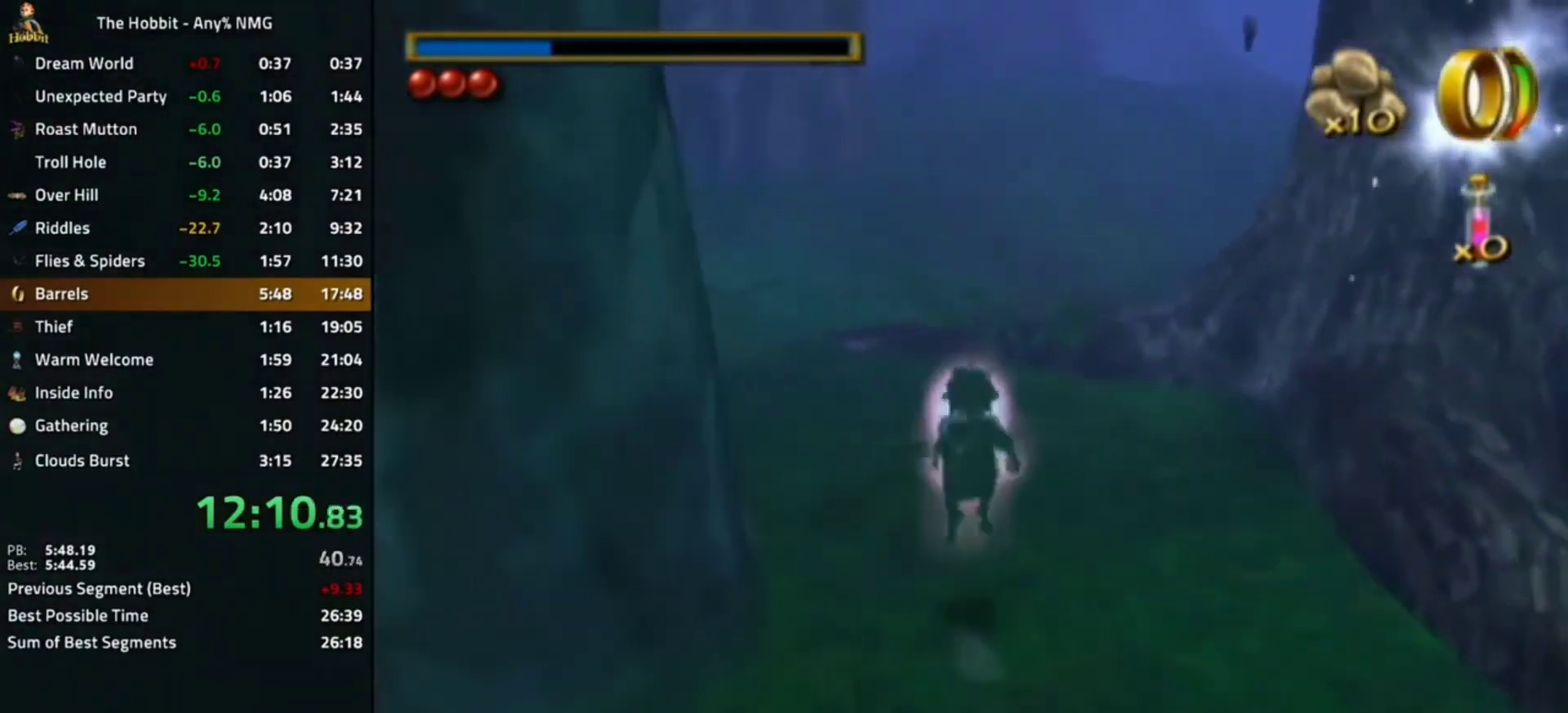
{"buttons": [], "left_stick": "center", "right_stick": "center", "events": [[200, "A", "up"]]}
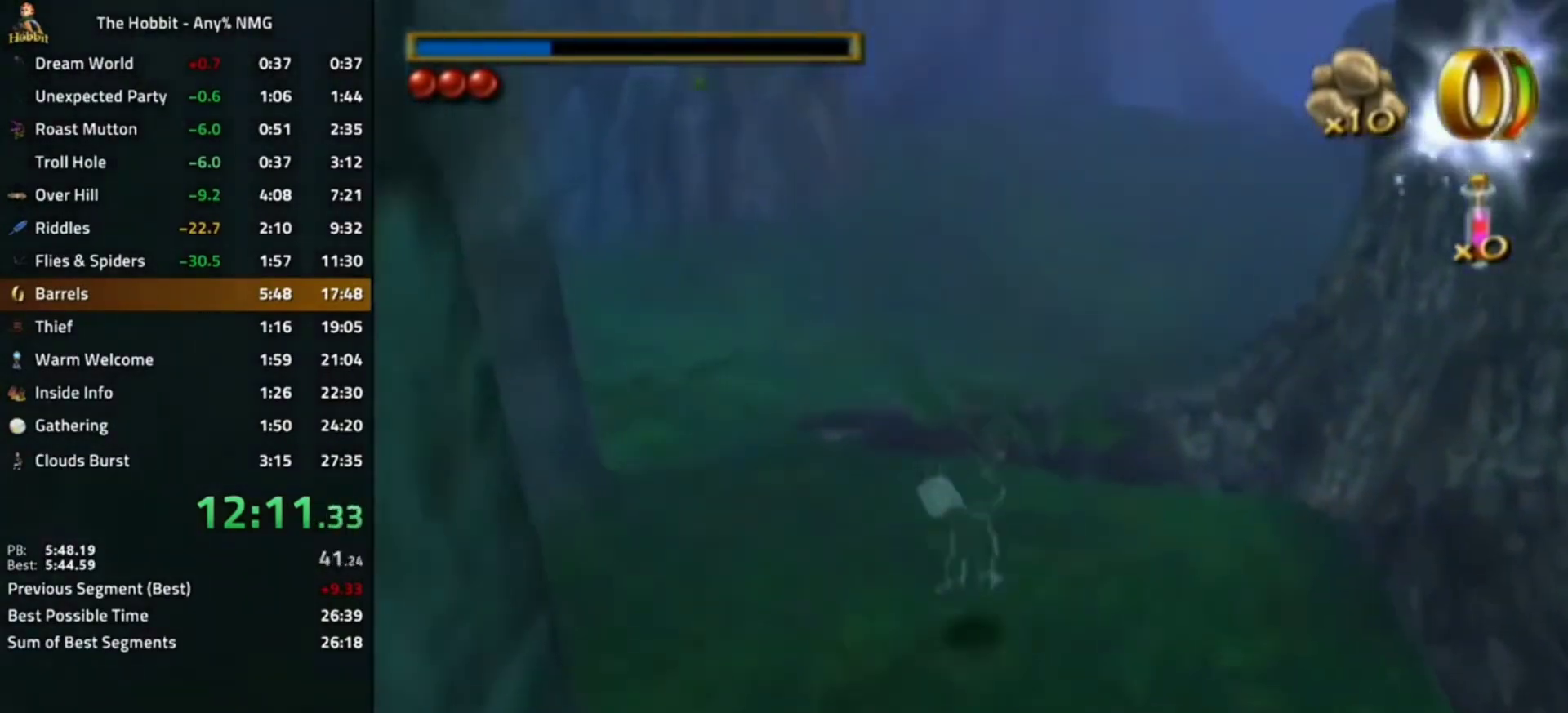
{"buttons": [], "left_stick": "center", "right_stick": "center", "events": [[333, "A", "down"], [500, "A", "up"]]}
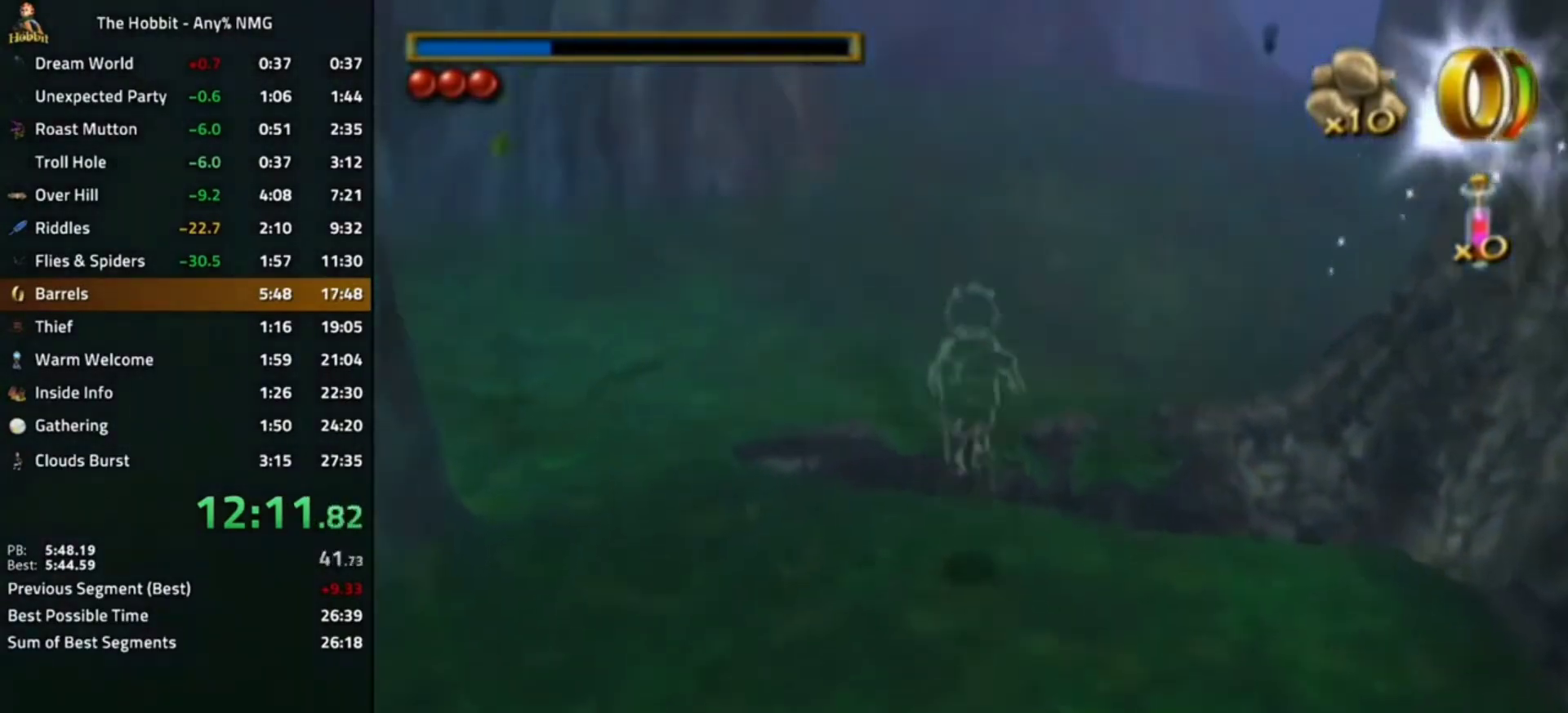
{"buttons": [], "left_stick": "center", "right_stick": "center", "events": []}
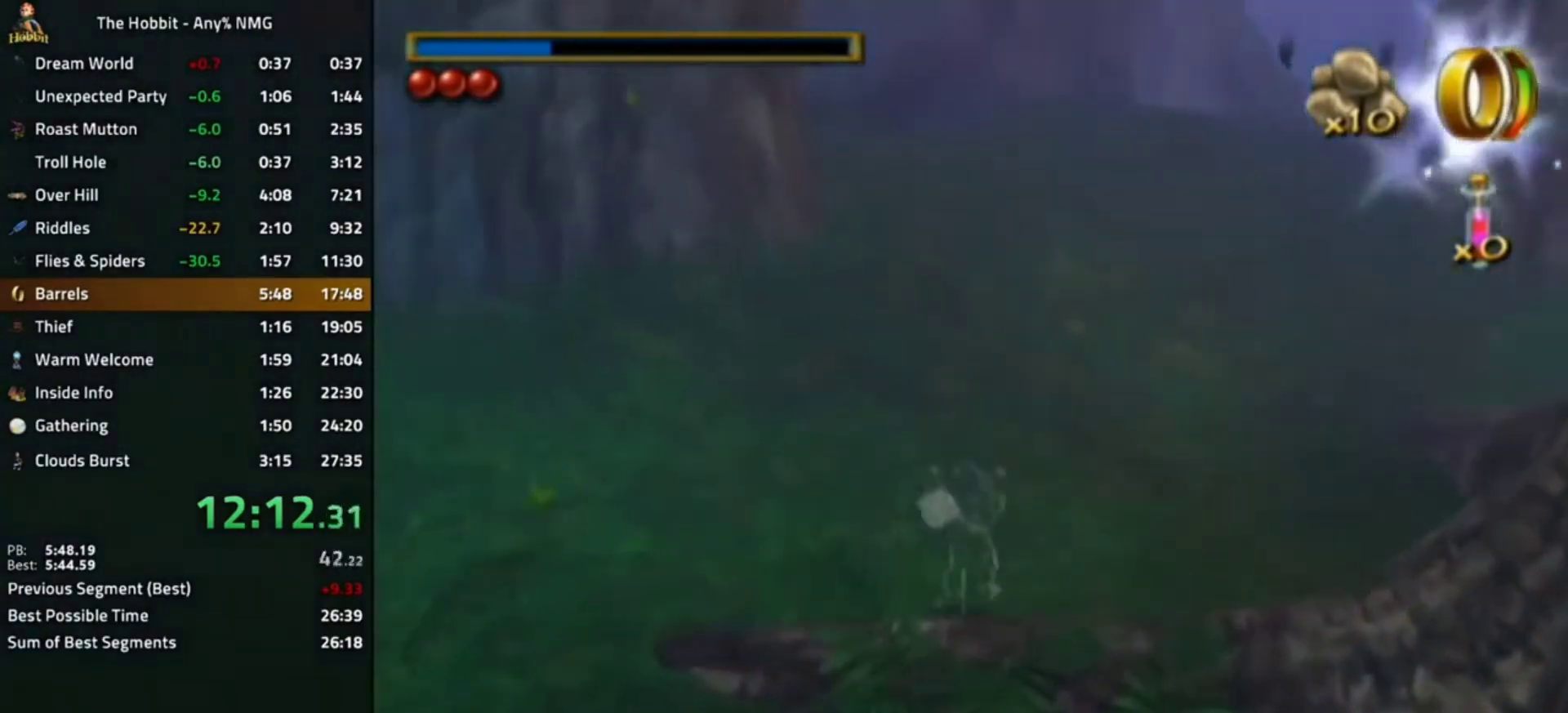
{"buttons": ["A", "B"], "left_stick": "center", "right_stick": "center", "events": [[33, "DPAD_RIGHT", "down"], [100, "DPAD_RIGHT", "up"], [400, "B", "down"], [467, "A", "down"]]}
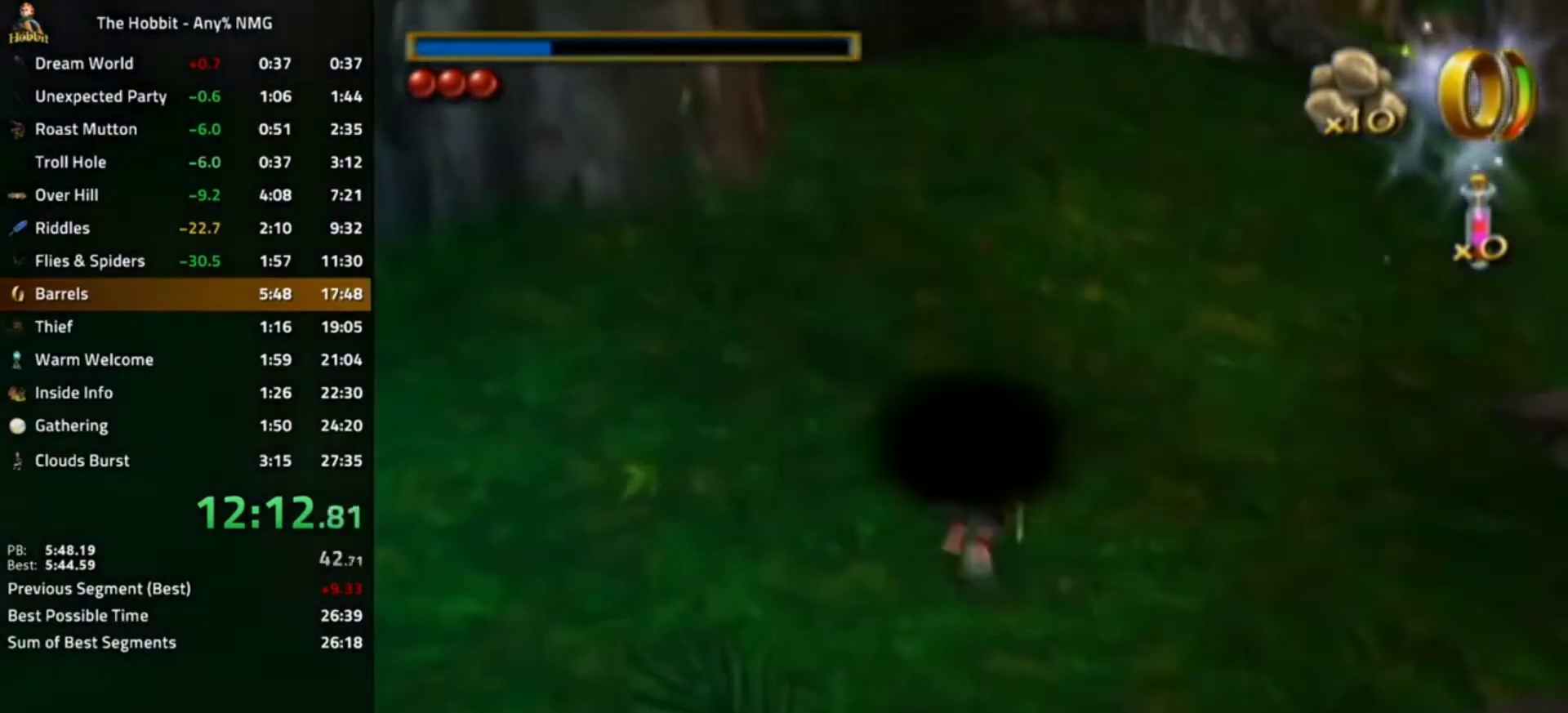
{"buttons": [], "left_stick": "center", "right_stick": "center", "events": [[133, "A", "up"], [133, "B", "up"], [333, "left_stick", "right"], [467, "left_stick", "center"]]}